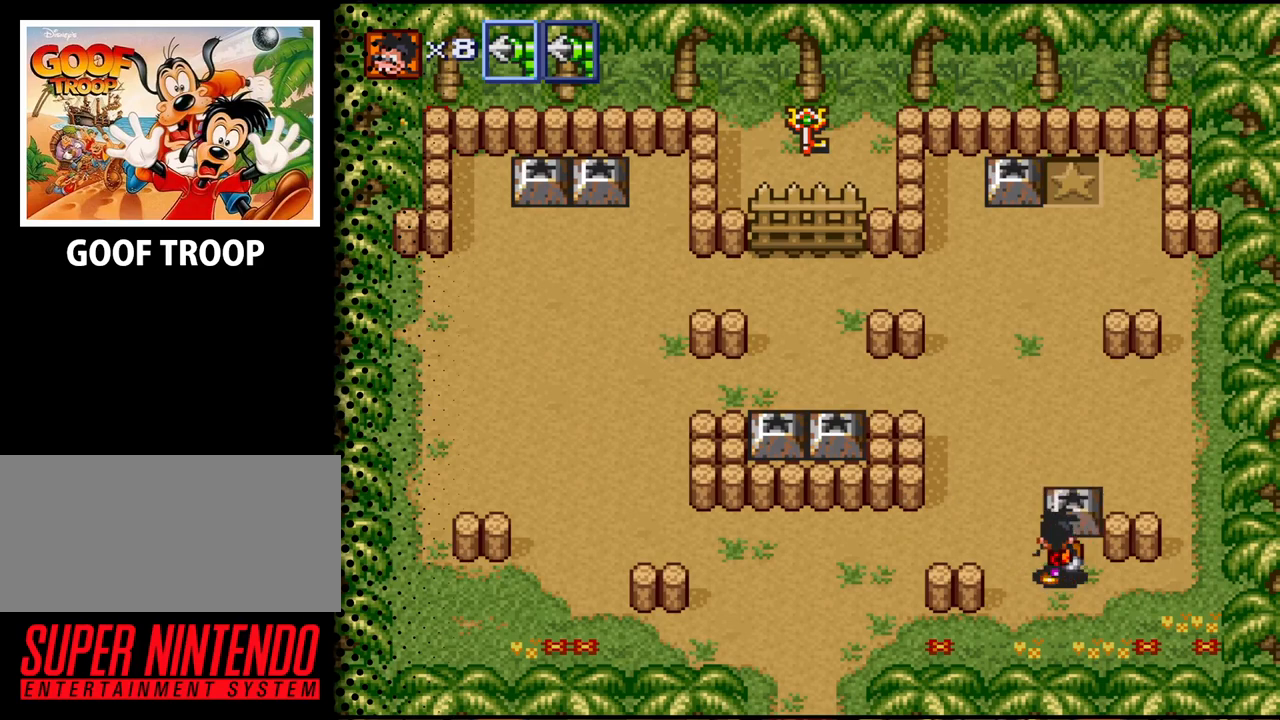
Gameplay with a controller (Nintendo layout); each line is a JSON object with the inputs held at the frame after it. "events" lists button and stick changes between this image and that frame as [ms after this image, input, new state], when the widget could be followed in between. Not read: L3 R3.
{"buttons": ["DPAD_UP", "DPAD_LEFT"], "events": [[433, "DPAD_LEFT", "down"]]}
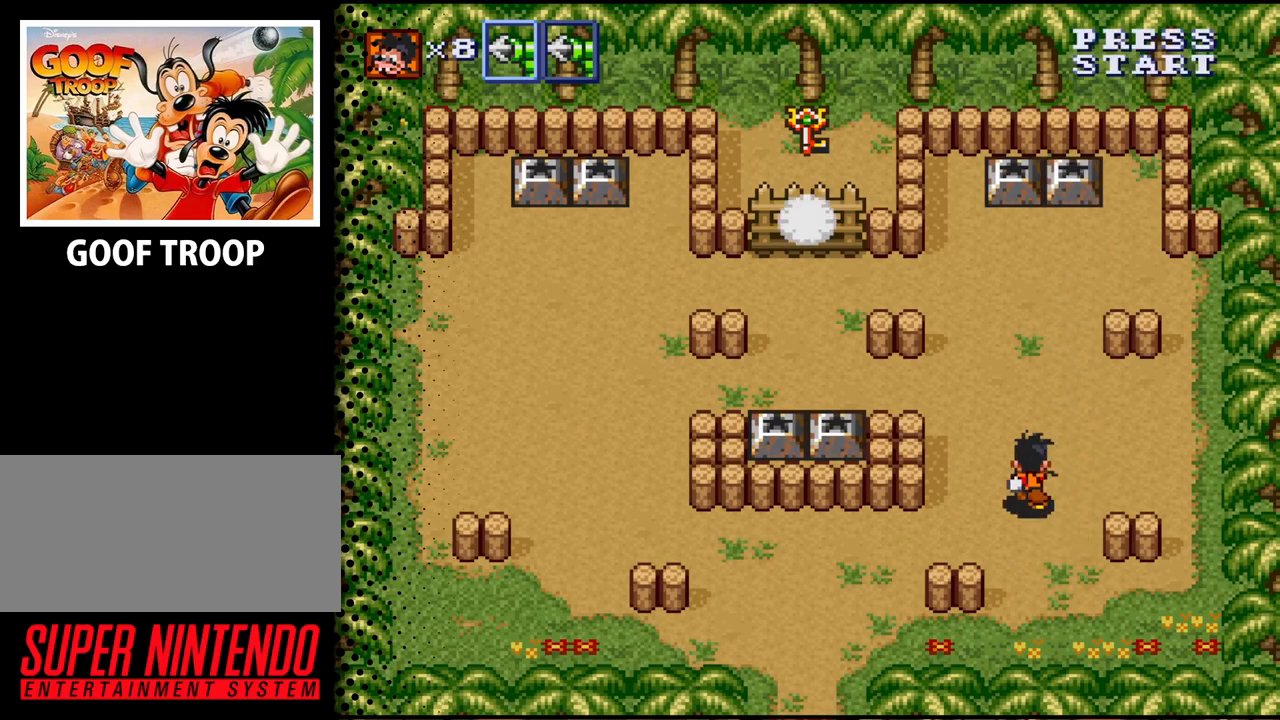
{"buttons": ["DPAD_UP", "DPAD_LEFT"], "events": []}
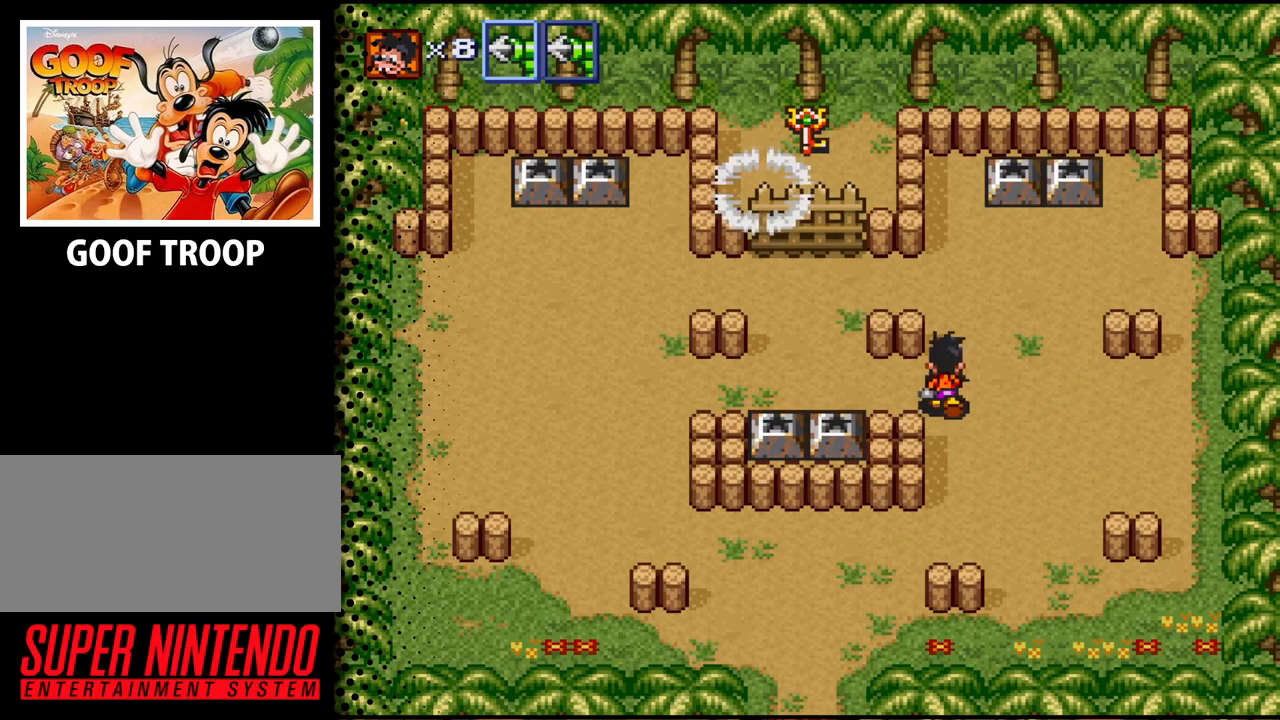
{"buttons": ["DPAD_UP"], "events": [[500, "DPAD_LEFT", "up"]]}
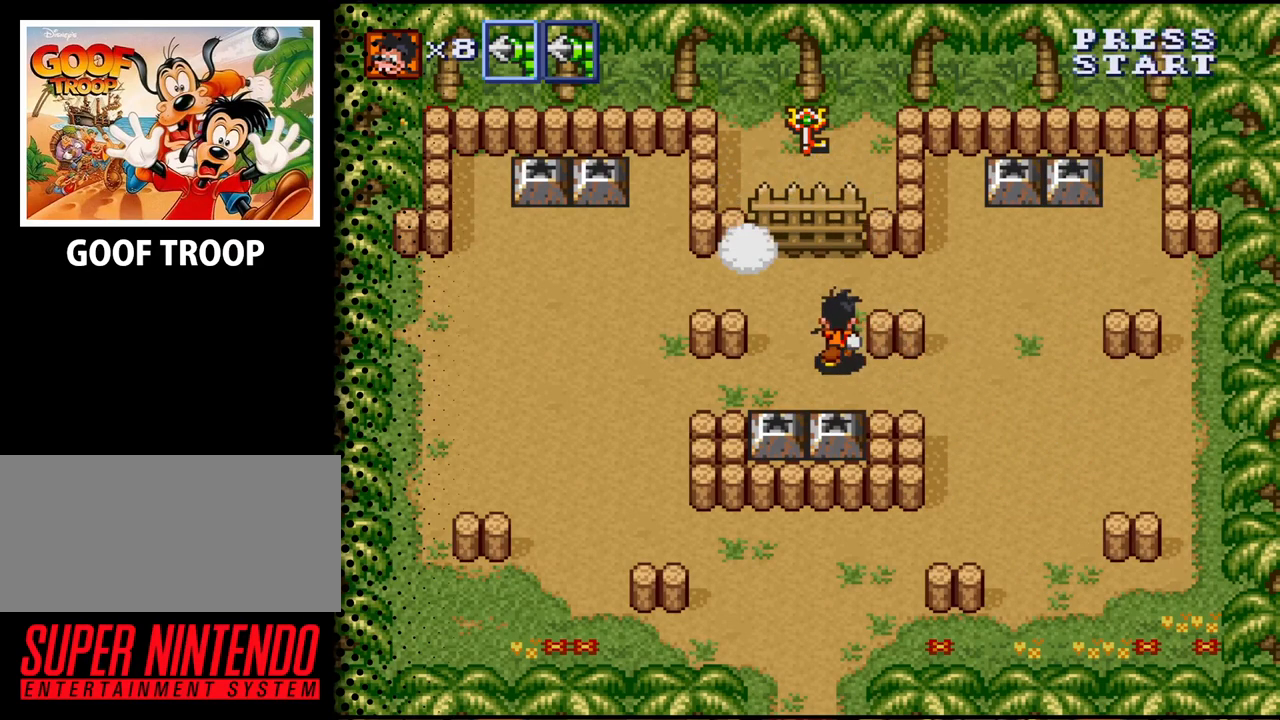
{"buttons": [], "events": [[400, "DPAD_LEFT", "down"], [433, "DPAD_UP", "up"], [467, "DPAD_LEFT", "up"]]}
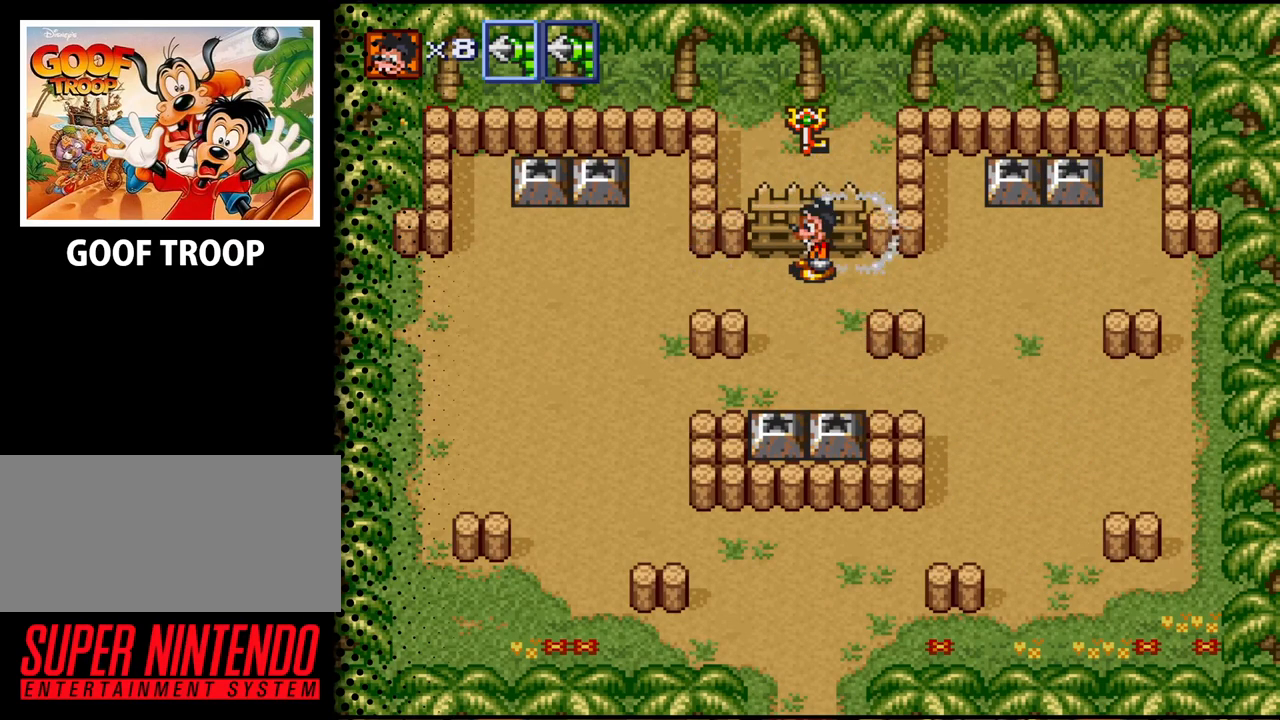
{"buttons": [], "events": []}
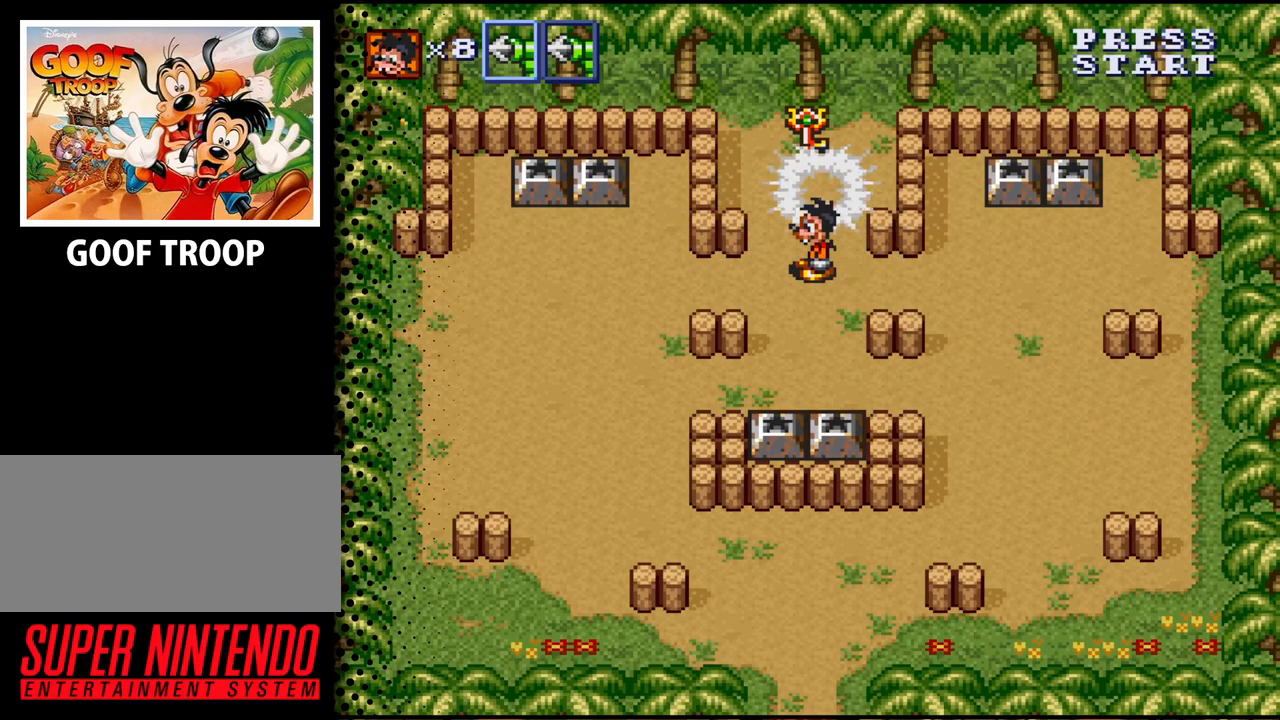
{"buttons": ["DPAD_UP"], "events": [[400, "DPAD_UP", "down"]]}
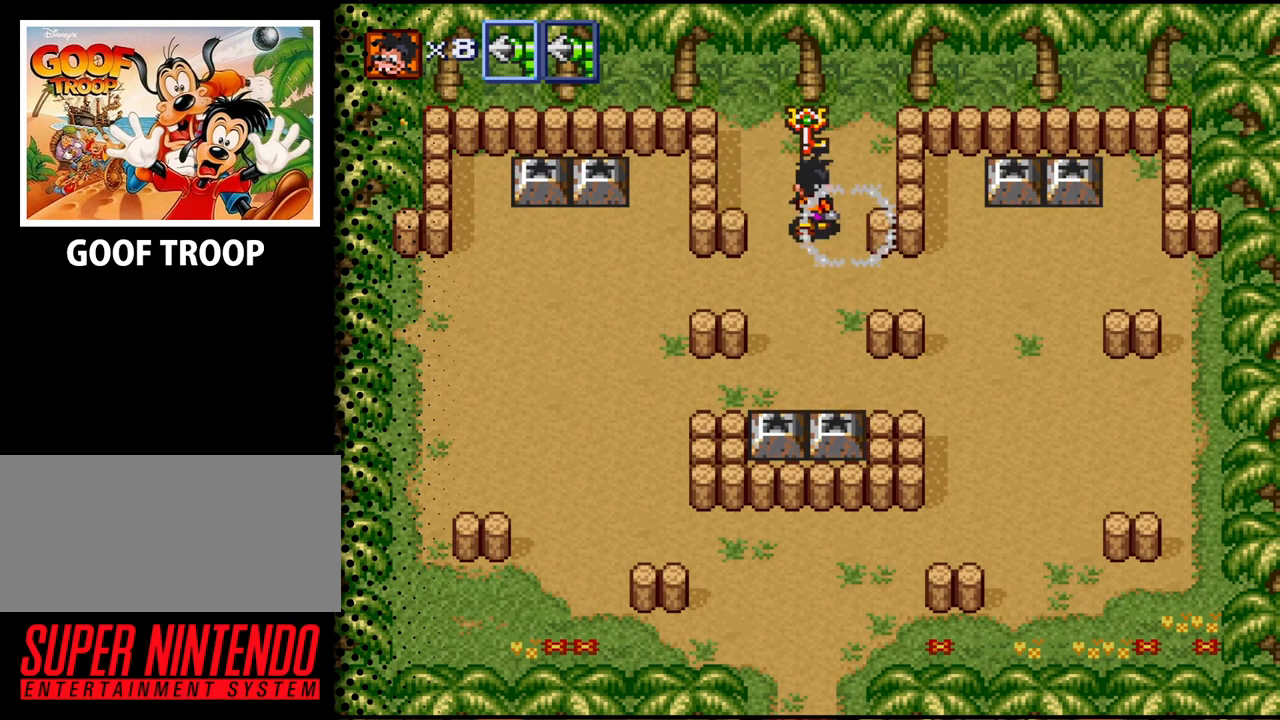
{"buttons": [], "events": [[300, "B", "down"], [433, "DPAD_UP", "up"], [467, "B", "up"]]}
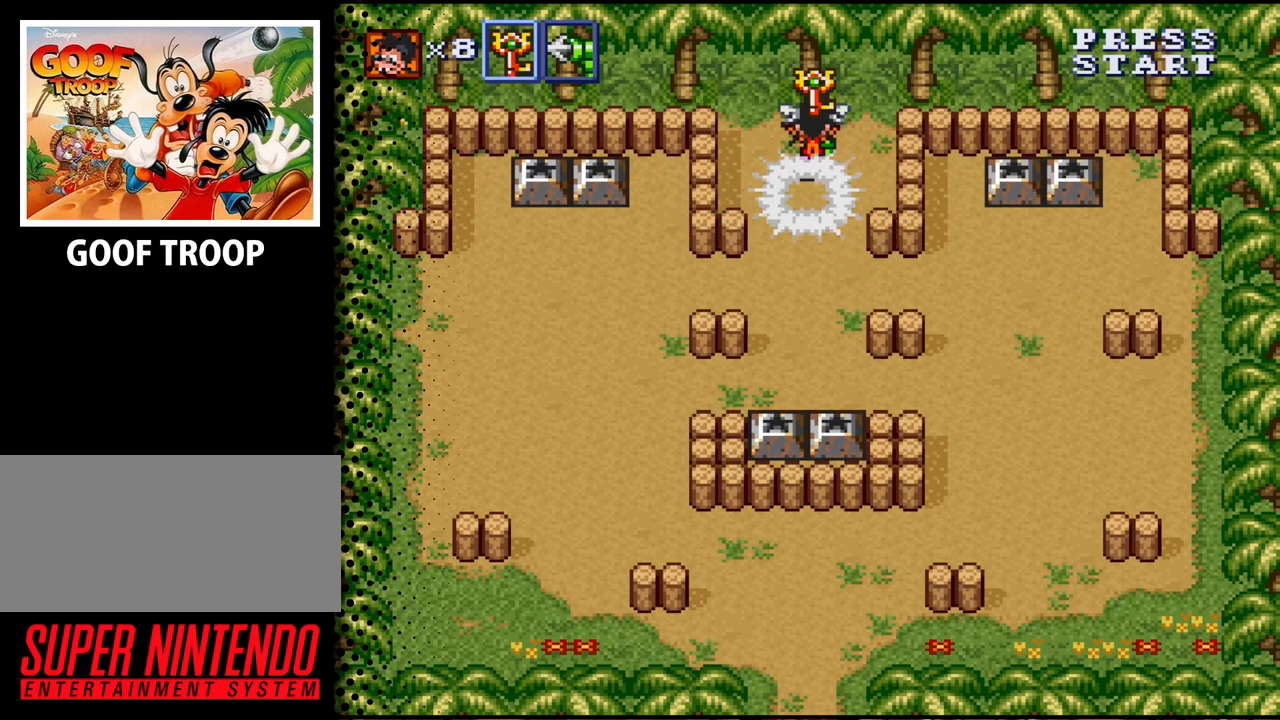
{"buttons": ["DPAD_DOWN"], "events": [[333, "DPAD_DOWN", "down"]]}
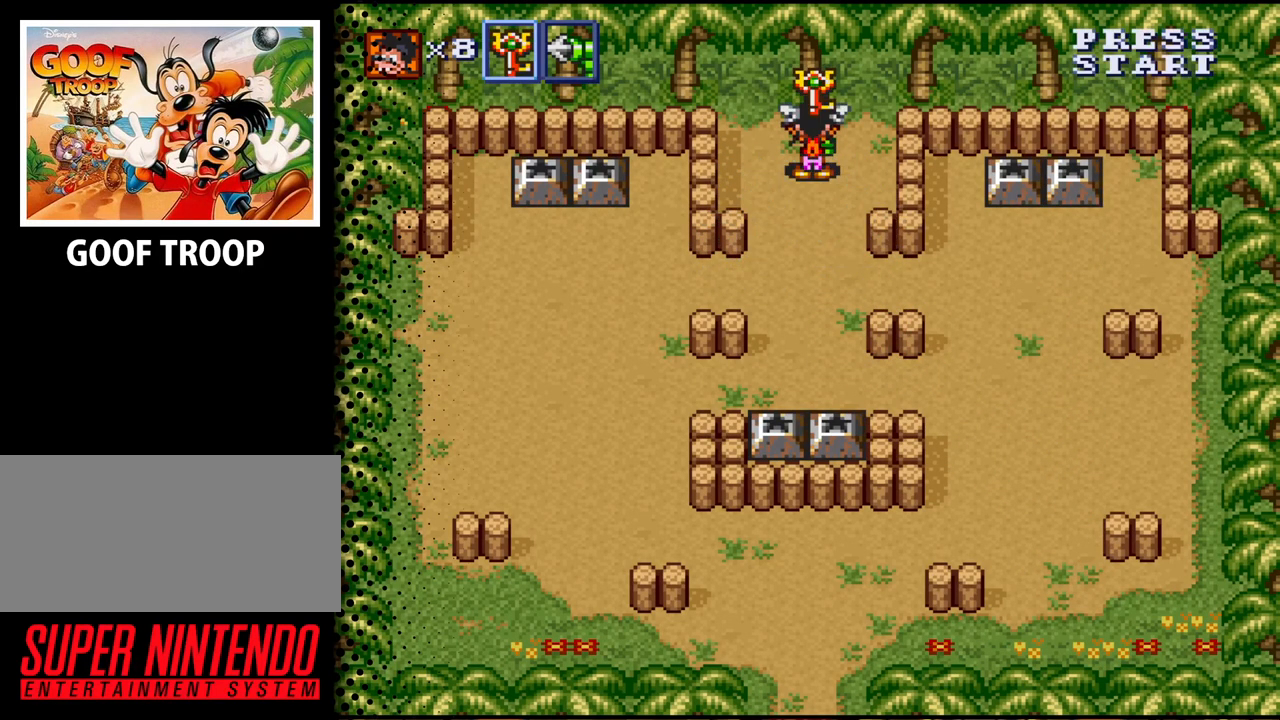
{"buttons": ["DPAD_DOWN"], "events": []}
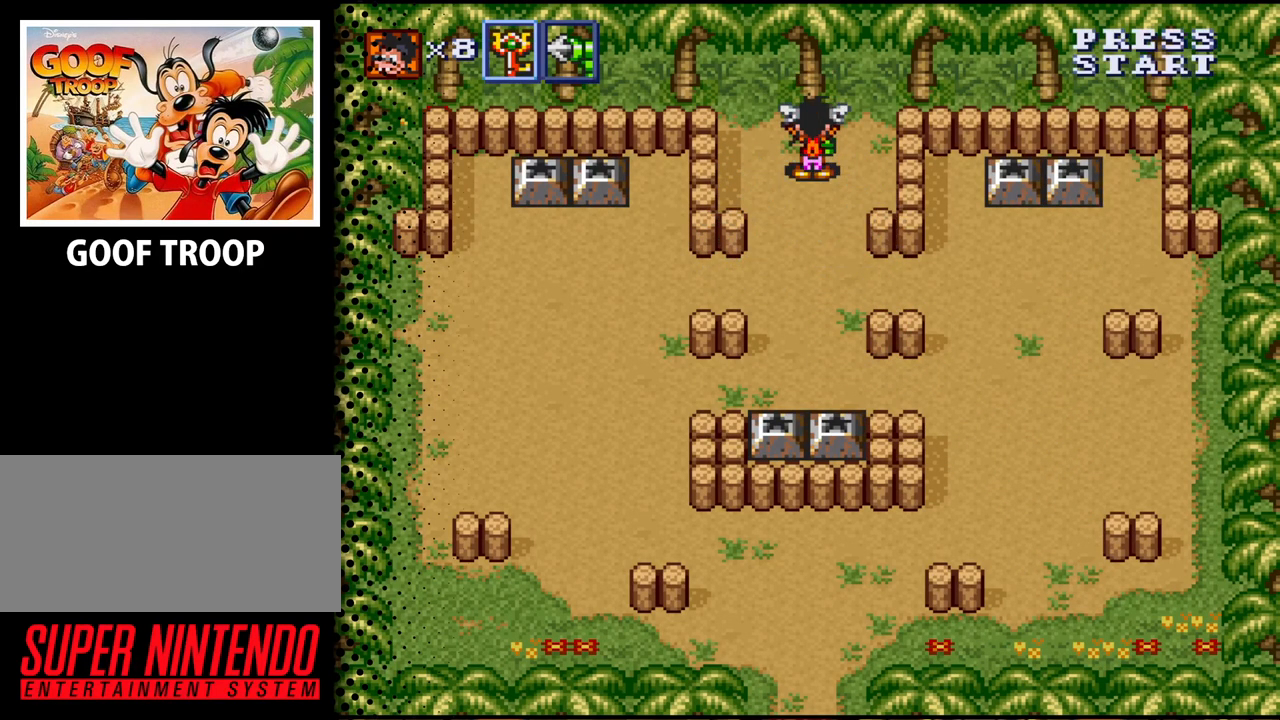
{"buttons": ["DPAD_DOWN", "DPAD_LEFT"], "events": [[367, "DPAD_LEFT", "down"]]}
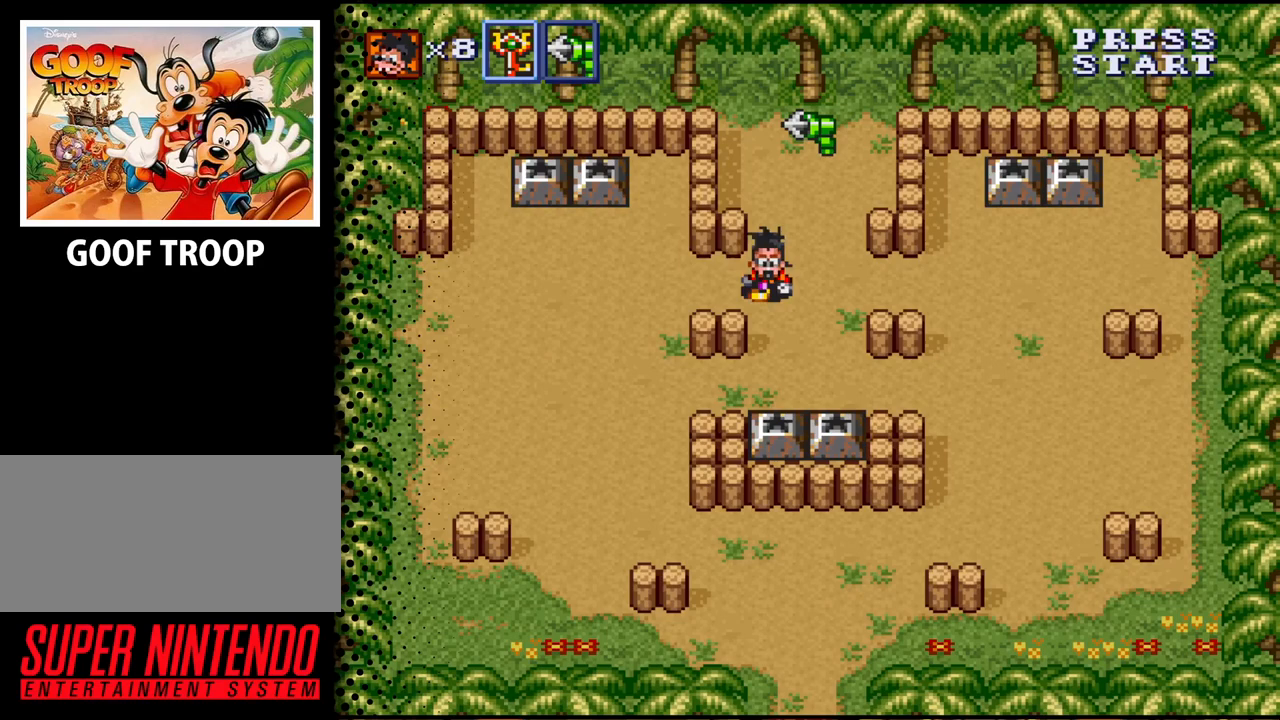
{"buttons": ["DPAD_DOWN"], "events": [[100, "DPAD_DOWN", "up"], [433, "DPAD_DOWN", "down"], [500, "DPAD_LEFT", "up"]]}
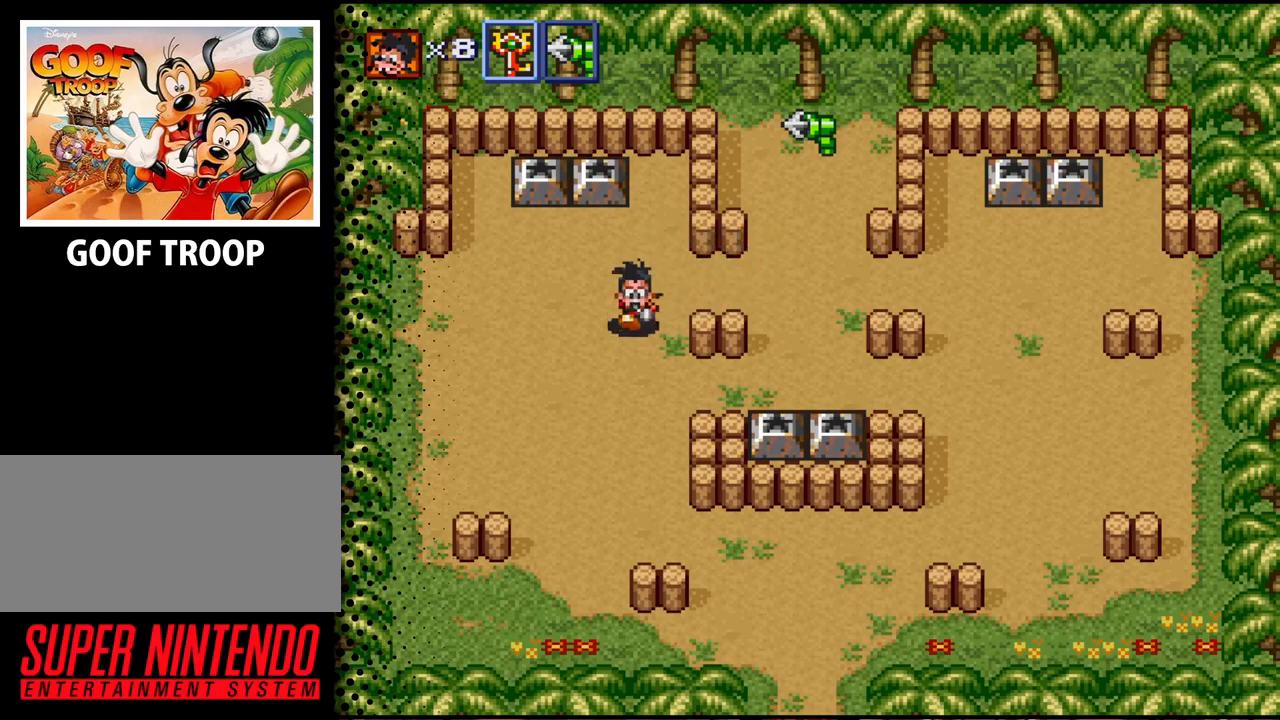
{"buttons": ["DPAD_DOWN", "DPAD_LEFT"], "events": [[367, "DPAD_LEFT", "down"]]}
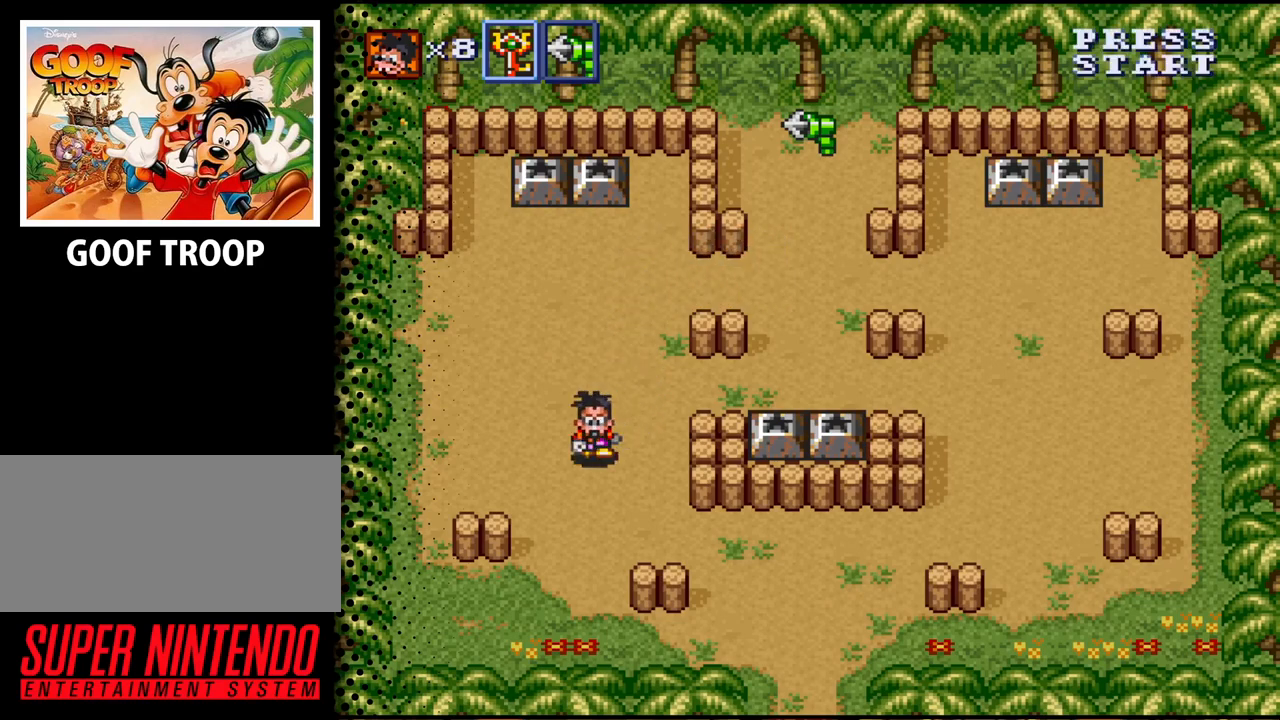
{"buttons": ["DPAD_DOWN"], "events": [[33, "DPAD_LEFT", "up"]]}
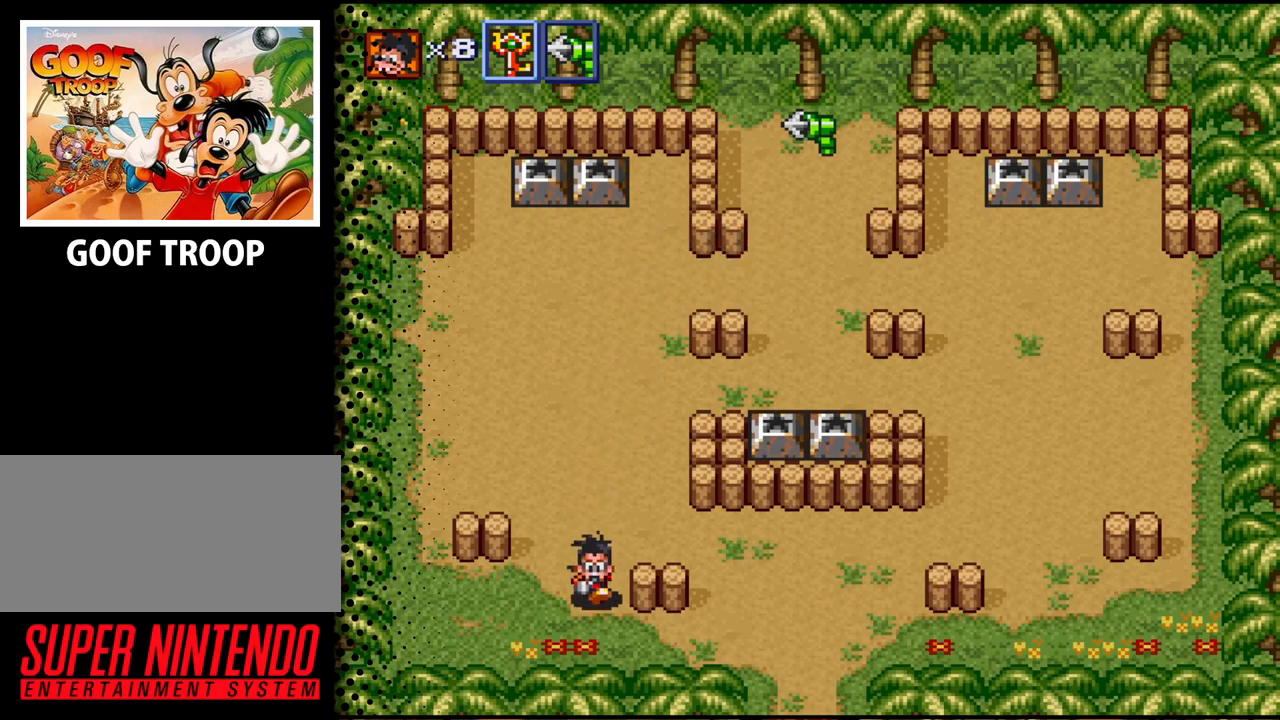
{"buttons": ["DPAD_RIGHT"], "events": [[67, "DPAD_RIGHT", "down"], [167, "DPAD_DOWN", "up"]]}
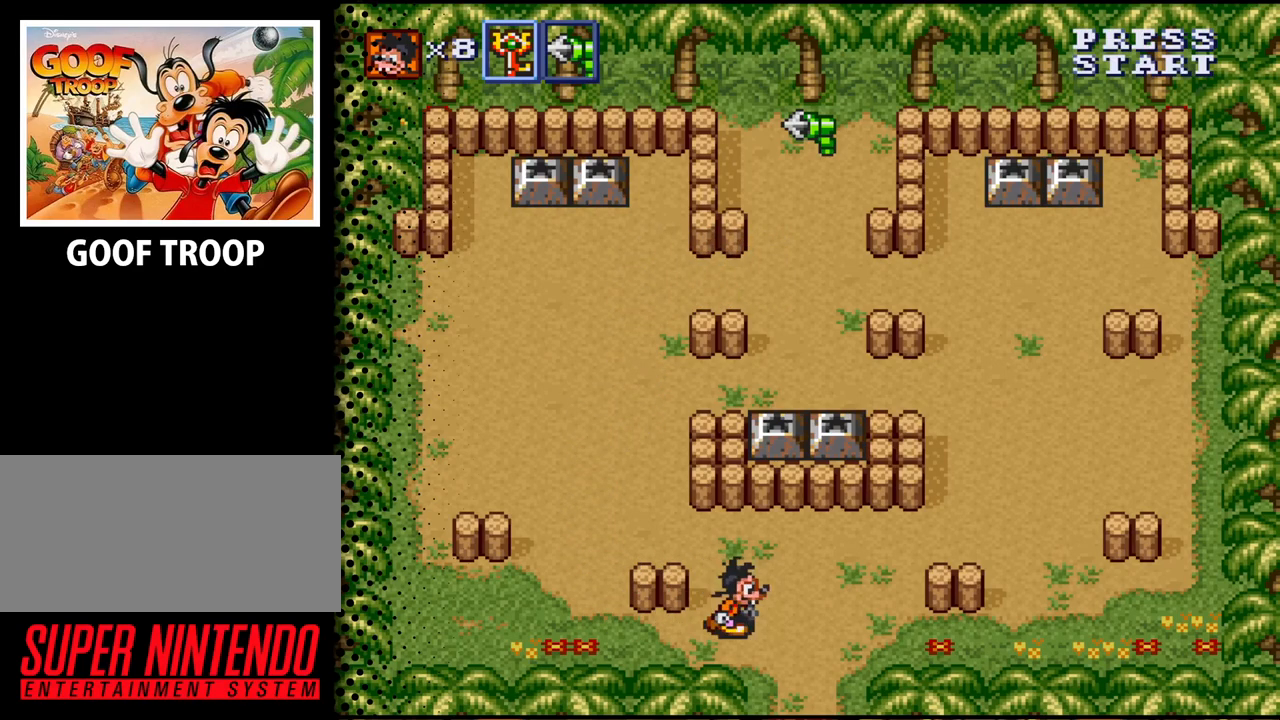
{"buttons": ["DPAD_DOWN"], "events": [[133, "DPAD_DOWN", "down"], [400, "DPAD_RIGHT", "up"]]}
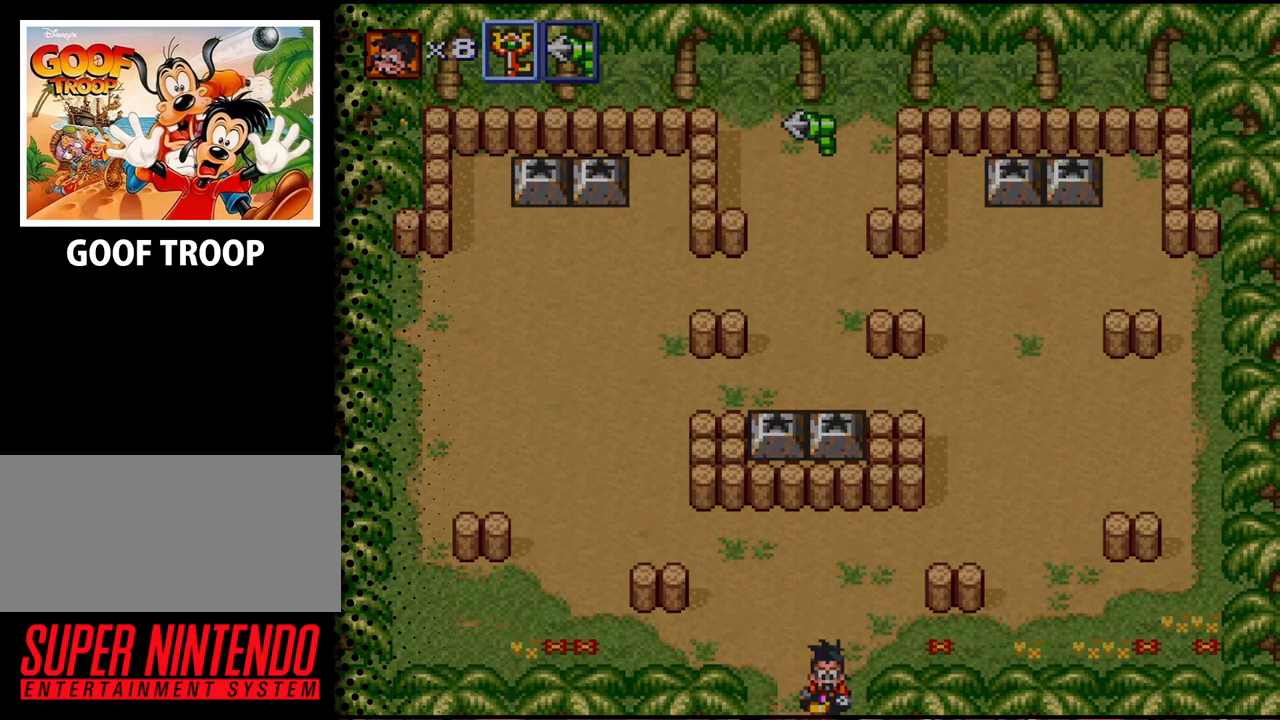
{"buttons": [], "events": [[333, "DPAD_DOWN", "up"]]}
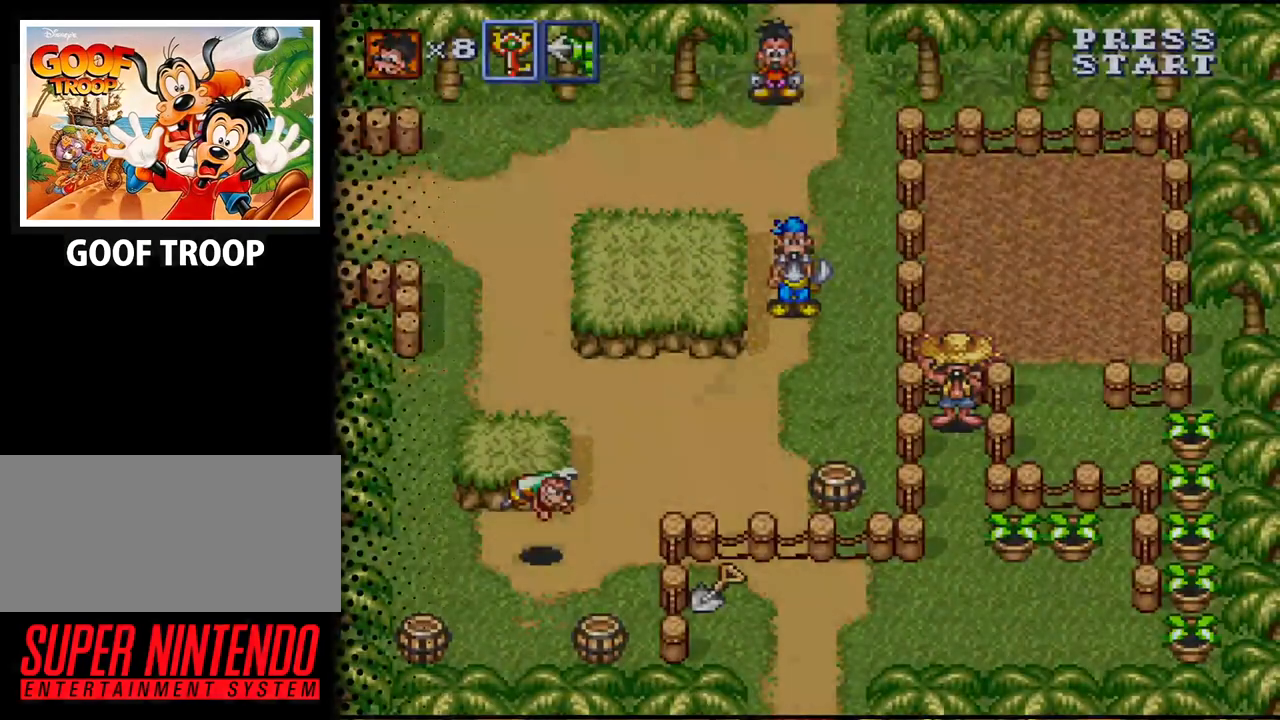
{"buttons": ["DPAD_DOWN", "DPAD_LEFT"], "events": [[67, "DPAD_DOWN", "down"], [133, "DPAD_LEFT", "down"]]}
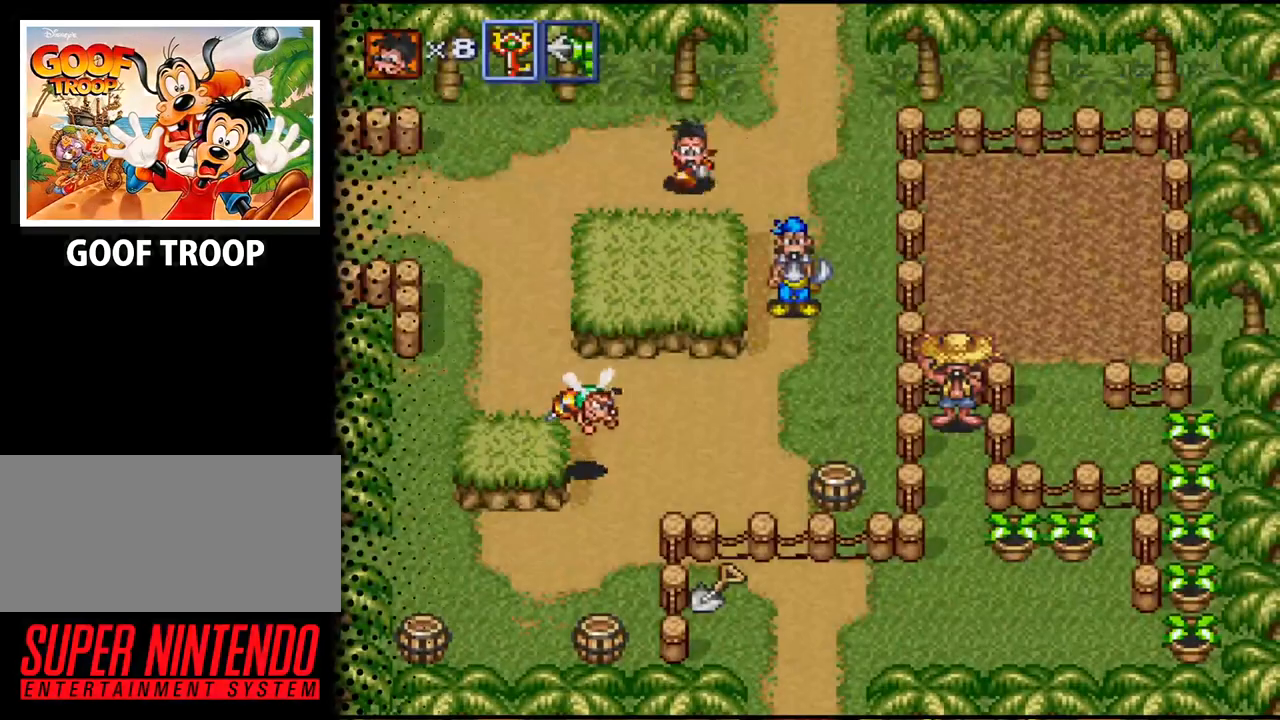
{"buttons": ["DPAD_LEFT"], "events": [[100, "DPAD_DOWN", "up"]]}
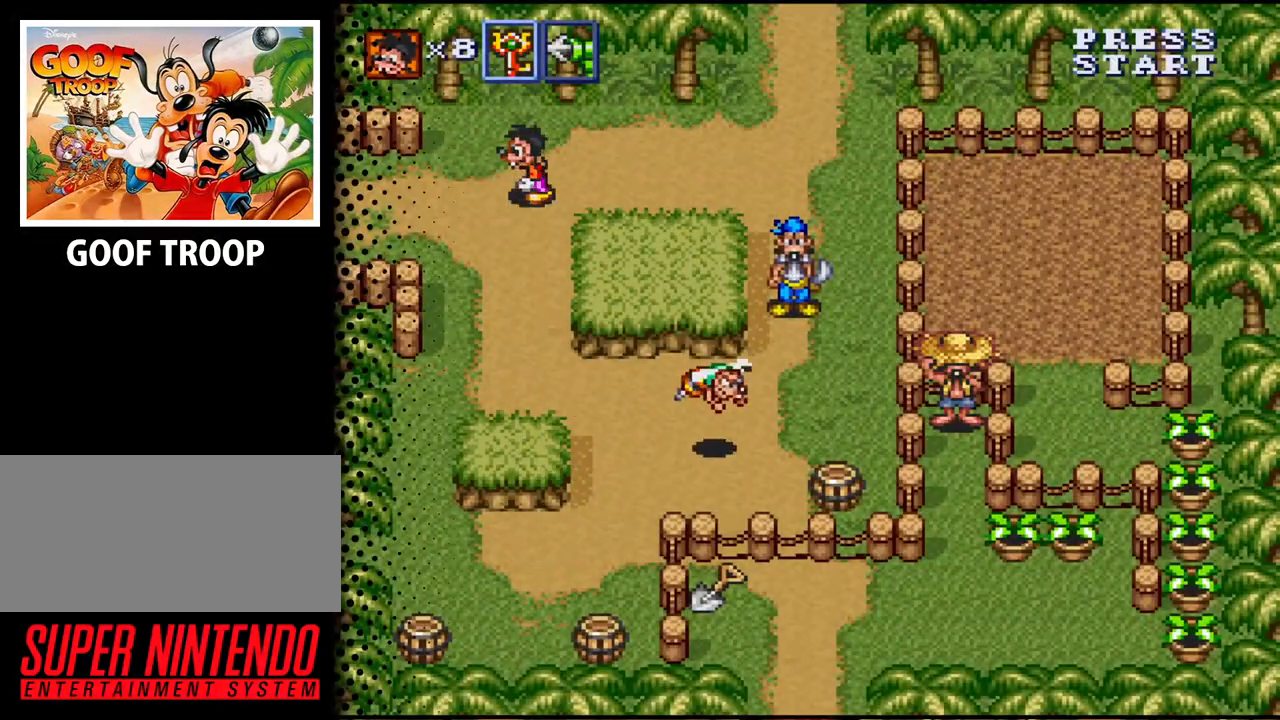
{"buttons": ["DPAD_LEFT"], "events": []}
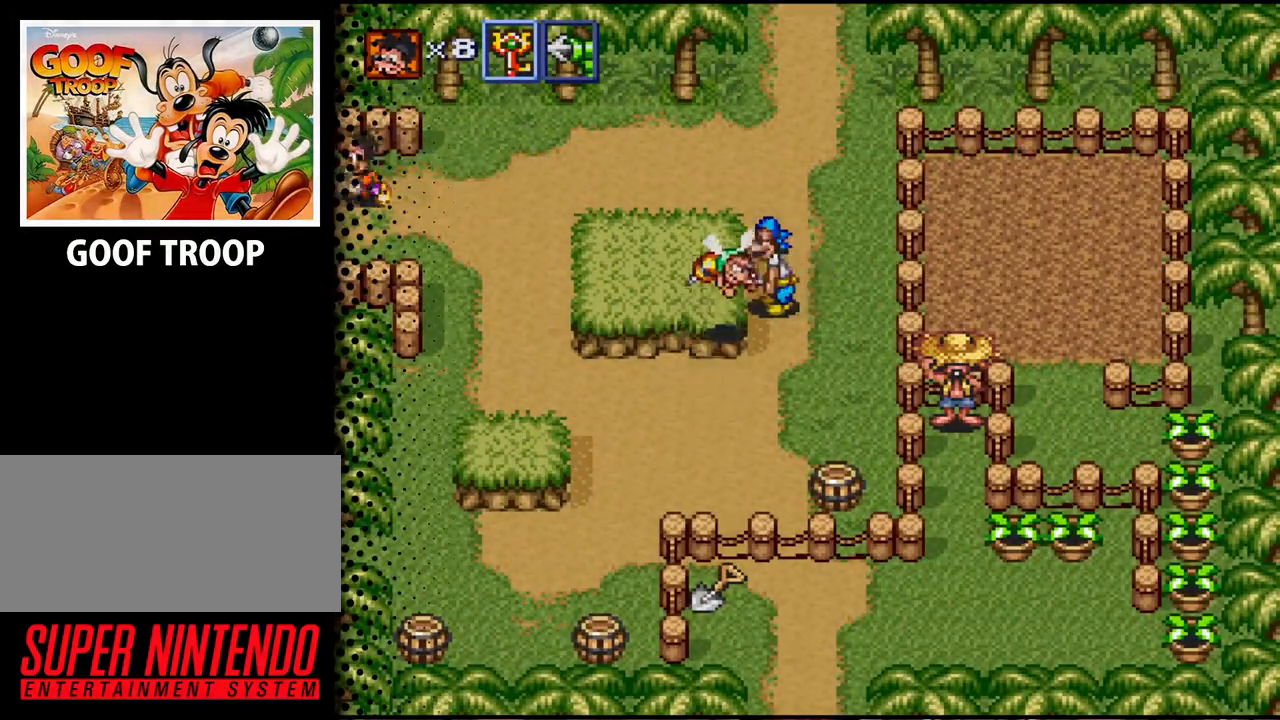
{"buttons": [], "events": [[400, "DPAD_LEFT", "up"]]}
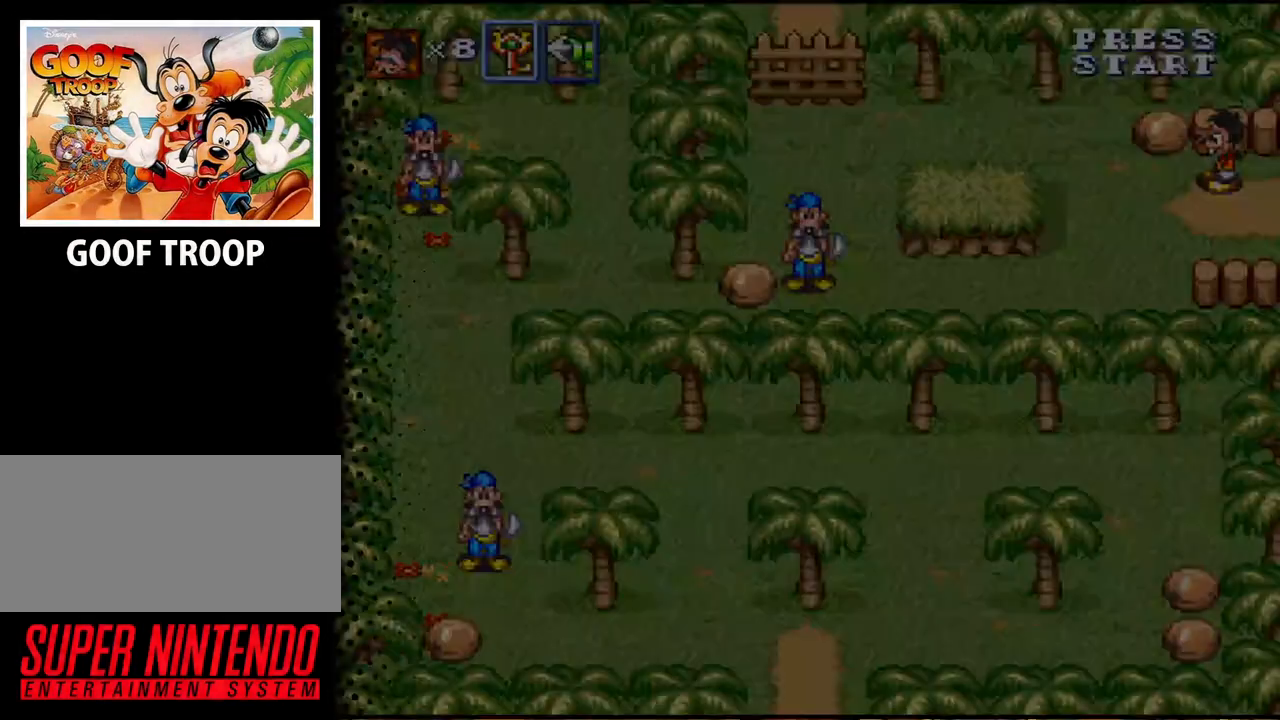
{"buttons": [], "events": [[200, "DPAD_LEFT", "down"], [467, "DPAD_LEFT", "up"]]}
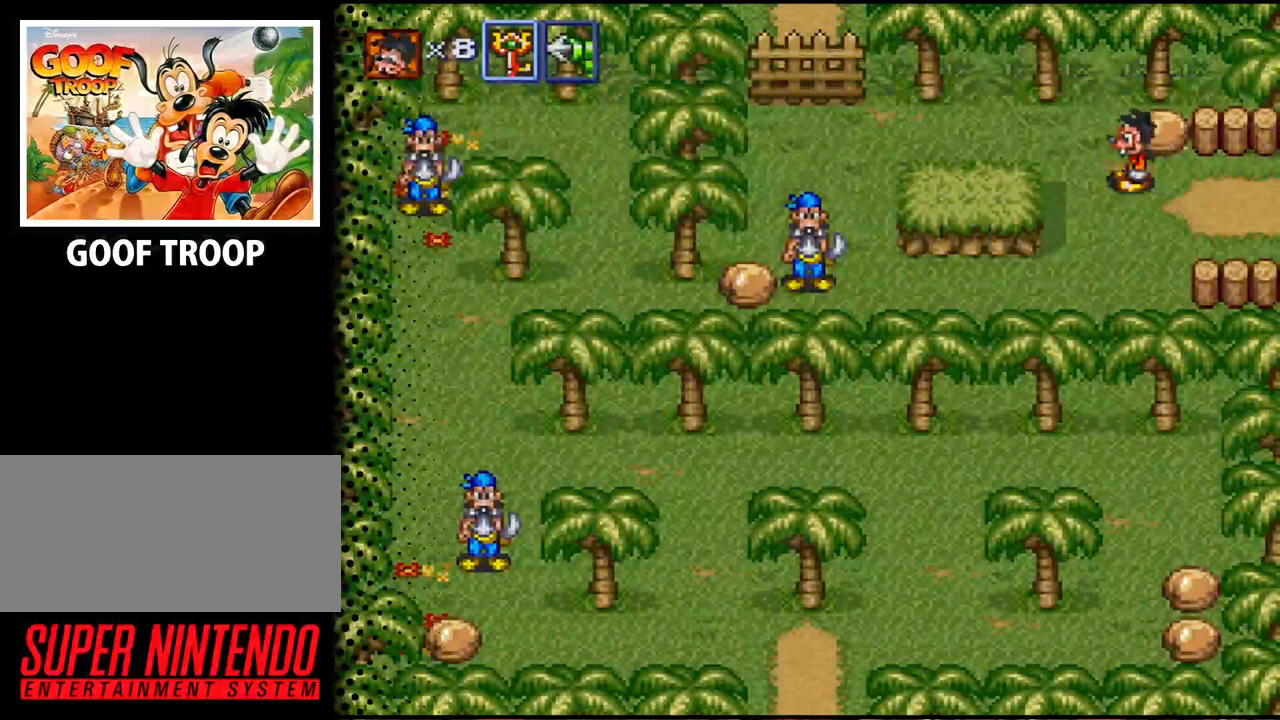
{"buttons": ["B", "DPAD_UP"], "events": [[67, "DPAD_UP", "down"], [133, "DPAD_RIGHT", "down"], [167, "DPAD_UP", "up"], [267, "DPAD_RIGHT", "up"], [267, "DPAD_UP", "down"], [433, "B", "down"]]}
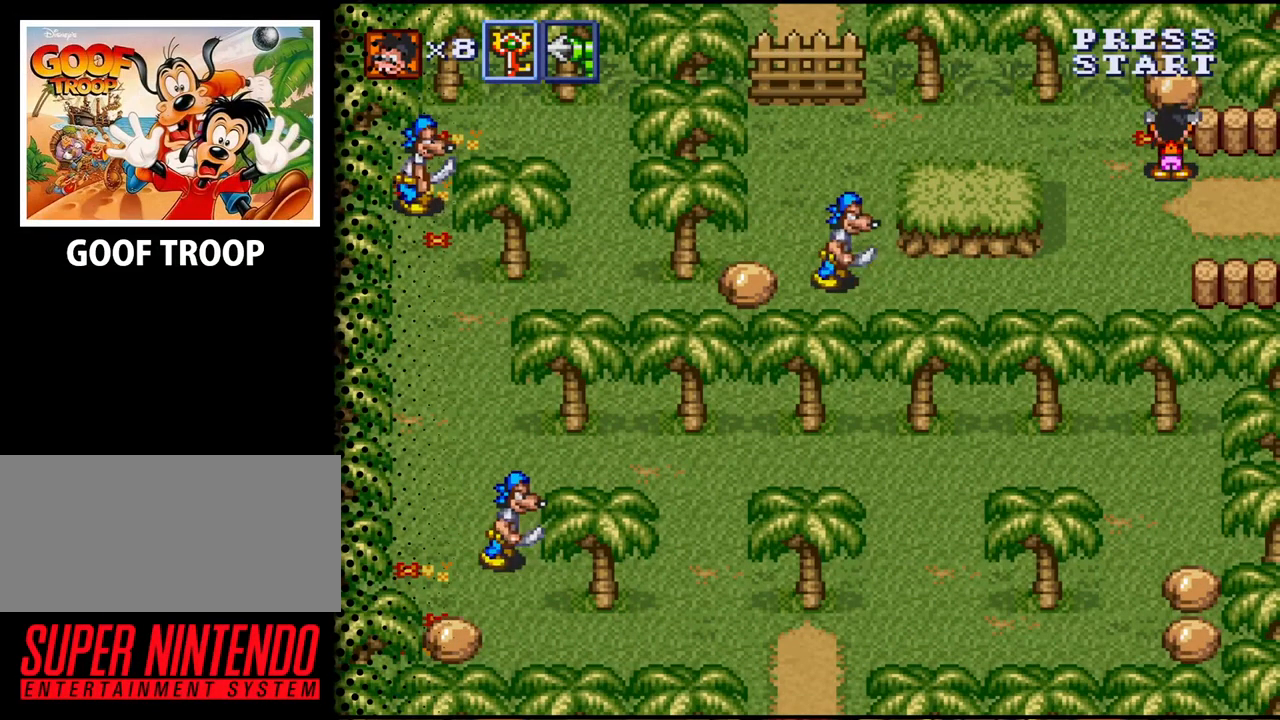
{"buttons": ["DPAD_DOWN"], "events": [[33, "DPAD_UP", "up"], [133, "B", "up"], [267, "DPAD_DOWN", "down"]]}
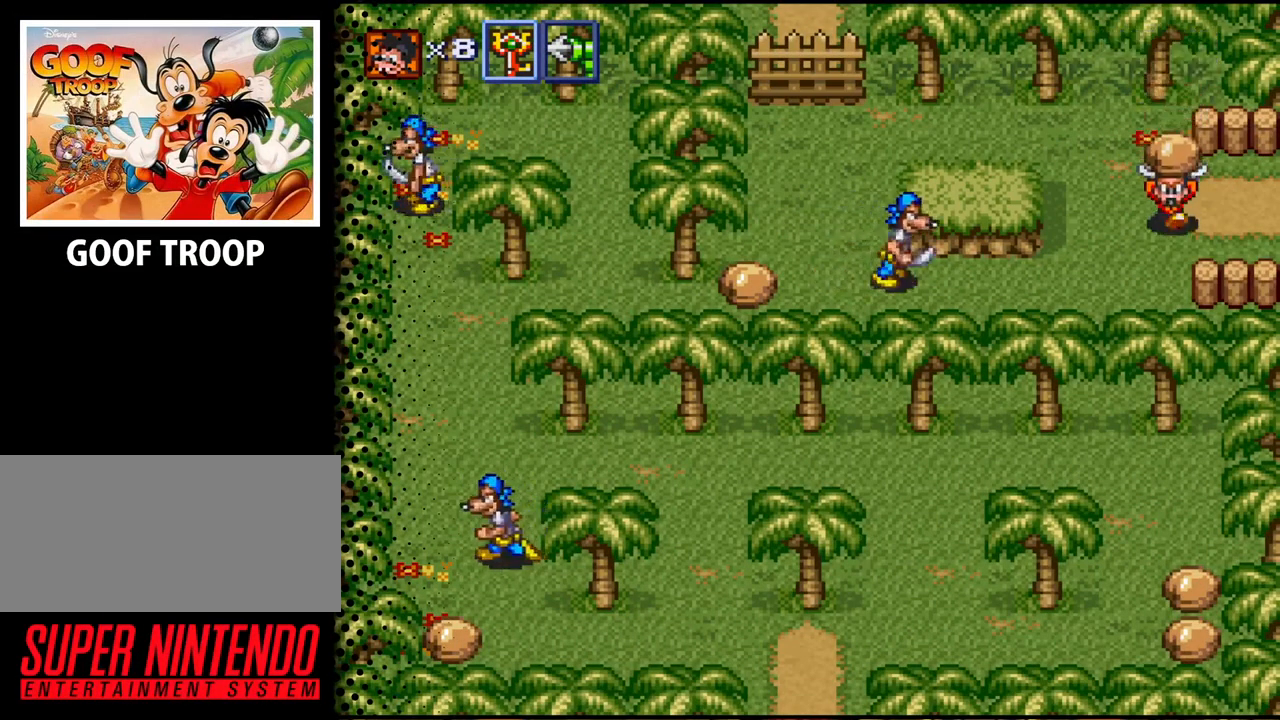
{"buttons": ["B", "DPAD_LEFT"], "events": [[333, "DPAD_LEFT", "down"], [433, "B", "down"], [433, "DPAD_DOWN", "up"]]}
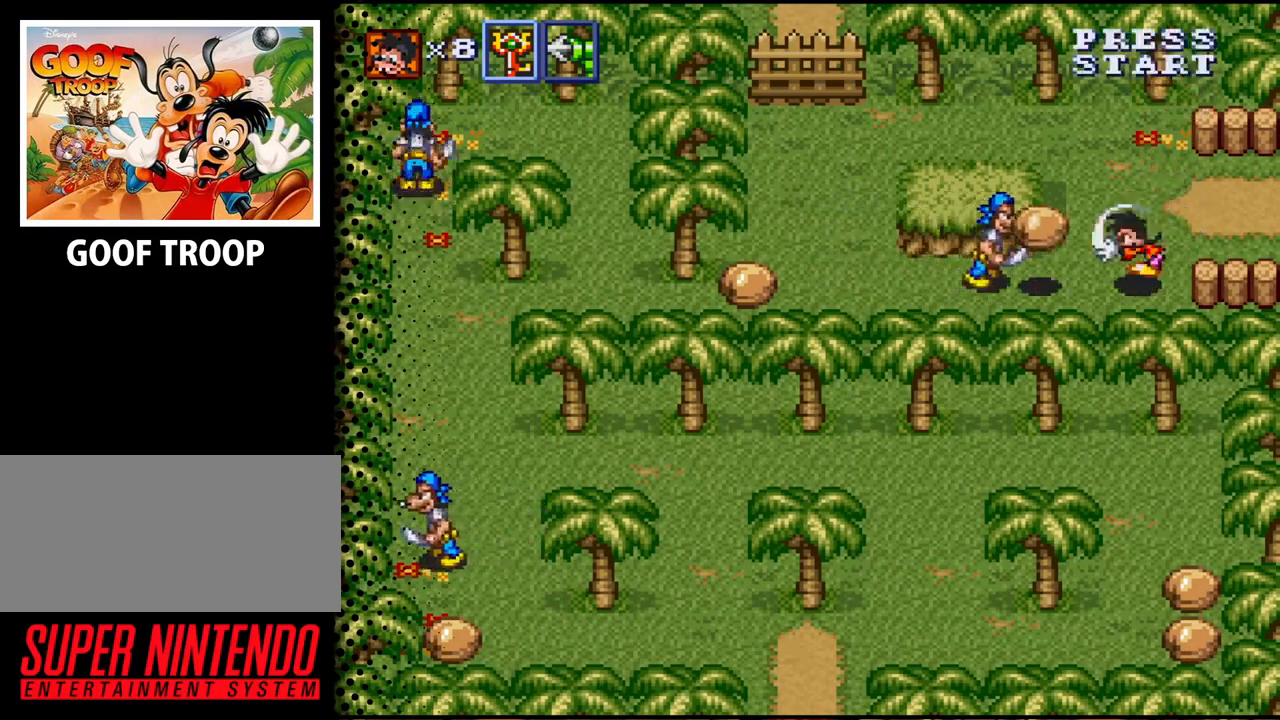
{"buttons": ["DPAD_LEFT"], "events": [[100, "B", "up"]]}
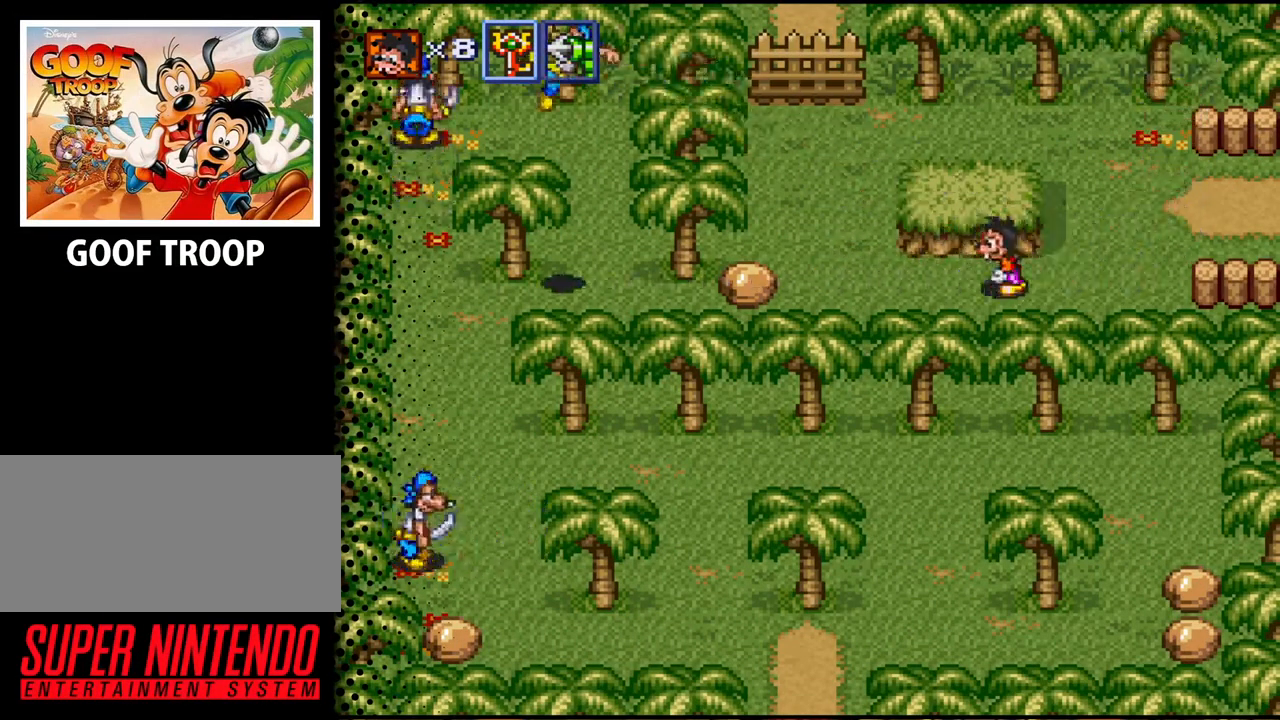
{"buttons": ["DPAD_LEFT"], "events": []}
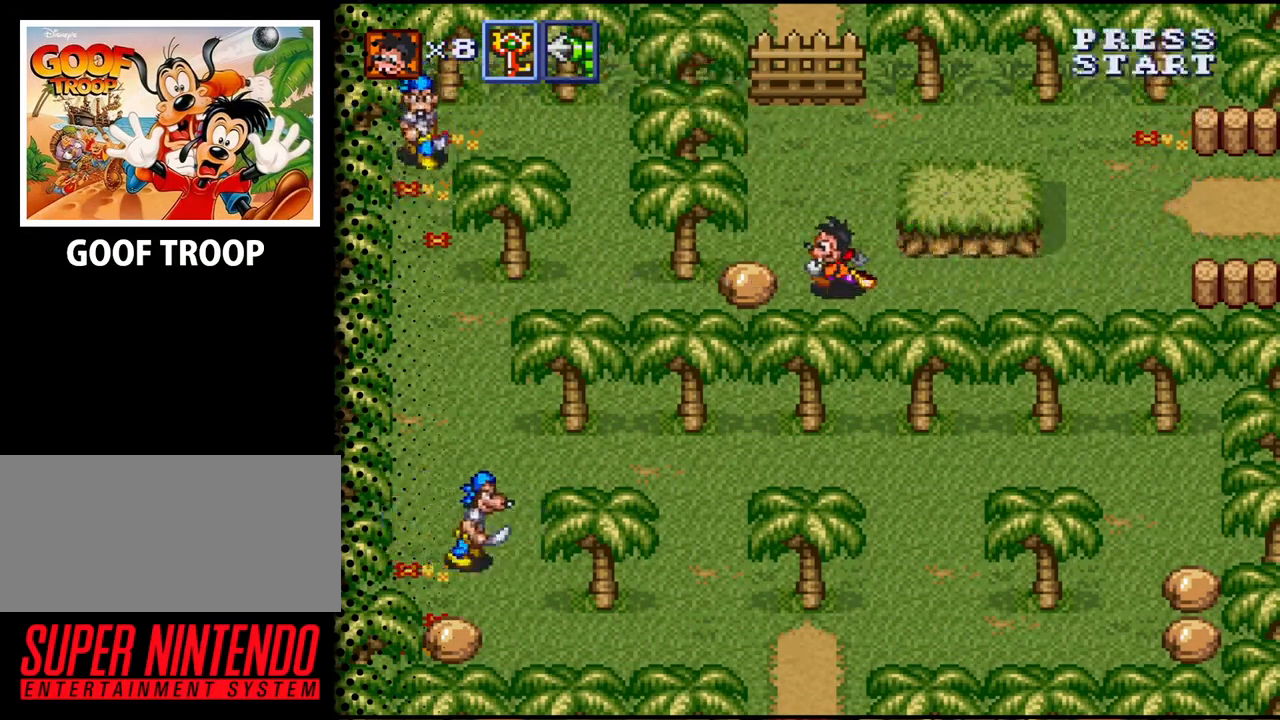
{"buttons": ["DPAD_LEFT"], "events": [[333, "B", "down"], [467, "B", "up"]]}
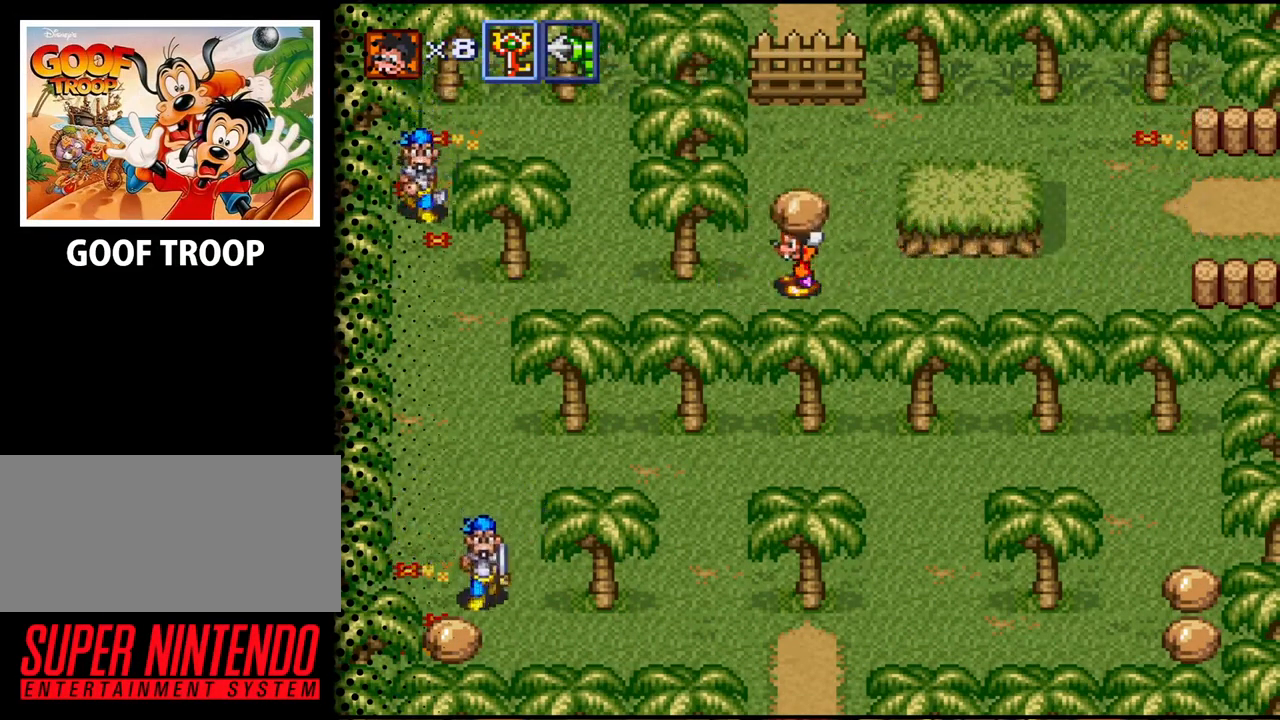
{"buttons": ["DPAD_LEFT"], "events": []}
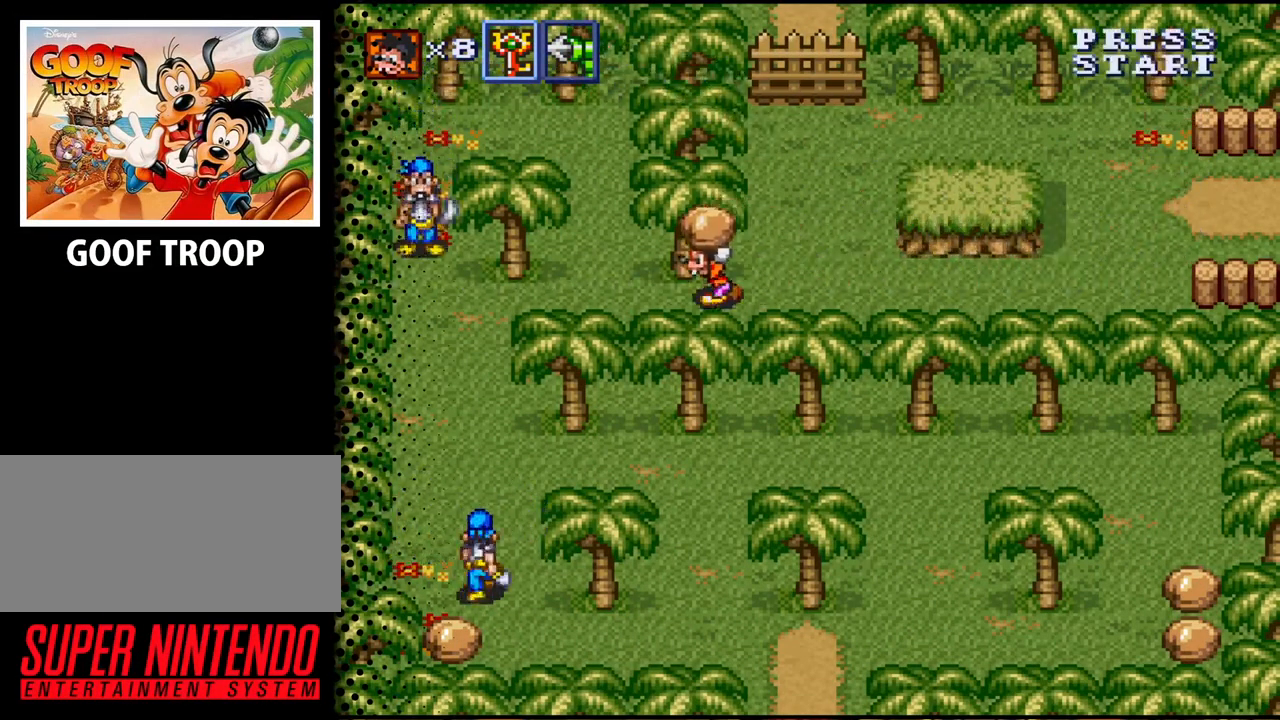
{"buttons": [], "events": [[267, "DPAD_LEFT", "up"]]}
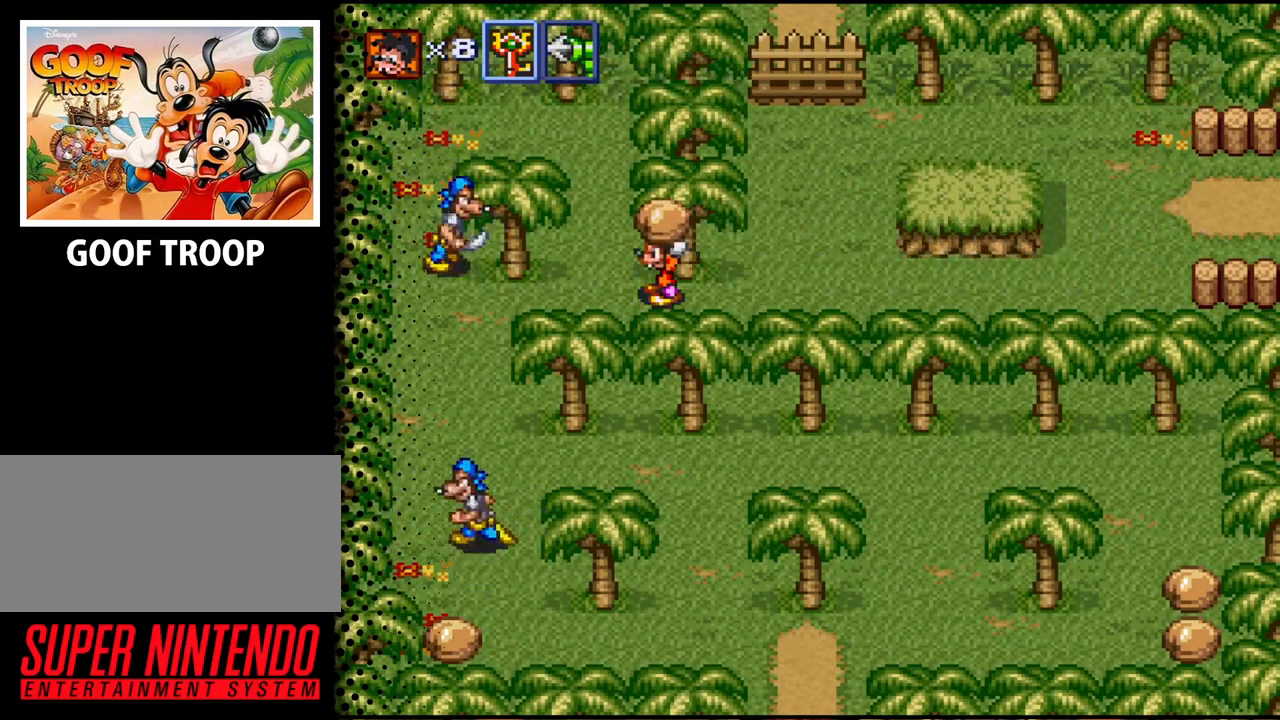
{"buttons": [], "events": []}
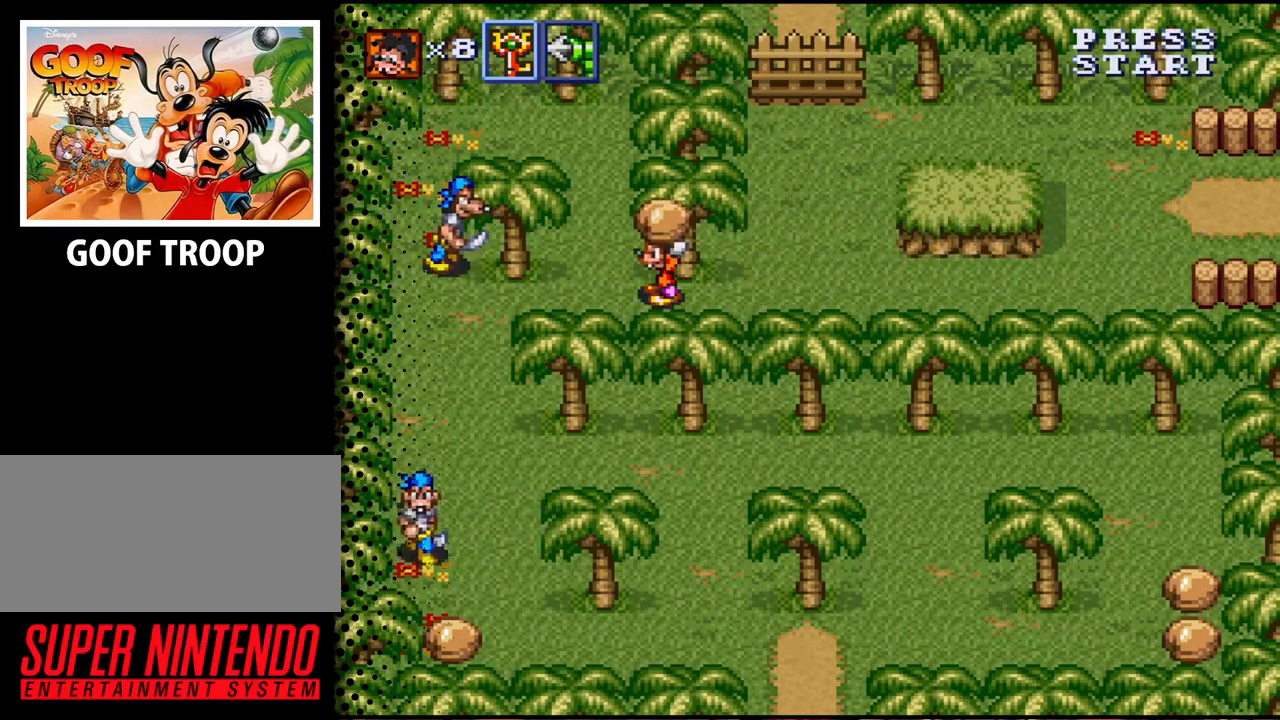
{"buttons": ["B"], "events": [[333, "B", "down"]]}